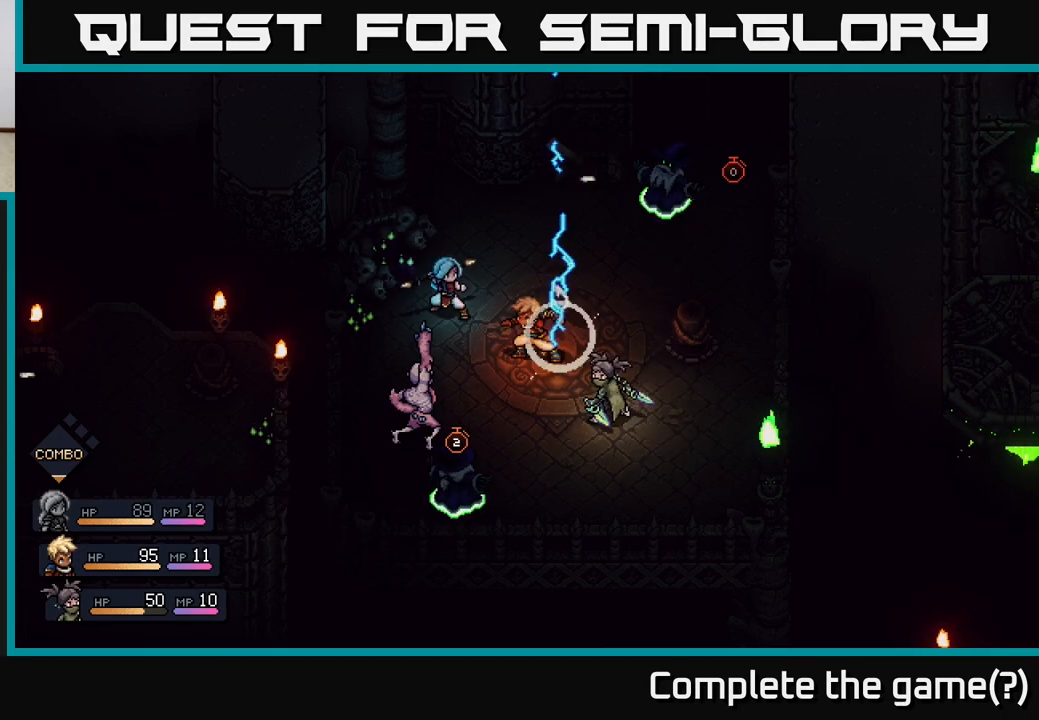
Gameplay with a controller (Xbox layout); each line is a JSON object with the inputs held at the frame after it. "events" lists button and stick changes between this image and that frame as [ms after this image, input, new state], when the widget could be followed in between.
{"buttons": ["A"], "left_stick": "center", "right_stick": "center", "events": [[467, "A", "down"]]}
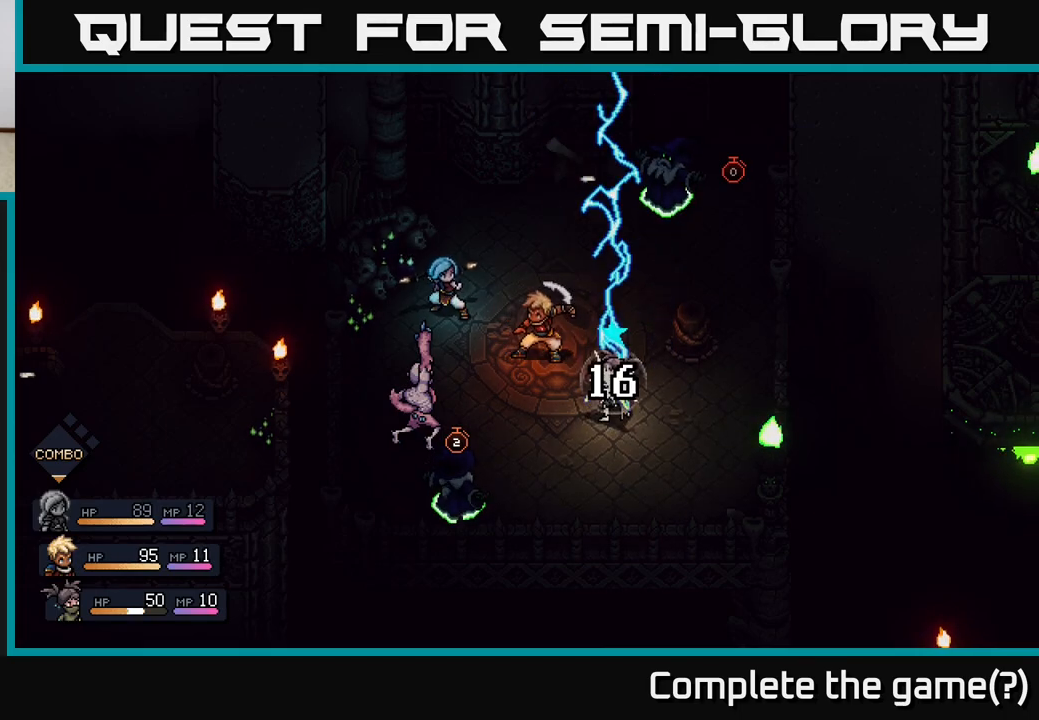
{"buttons": [], "left_stick": "center", "right_stick": "center", "events": [[233, "A", "up"]]}
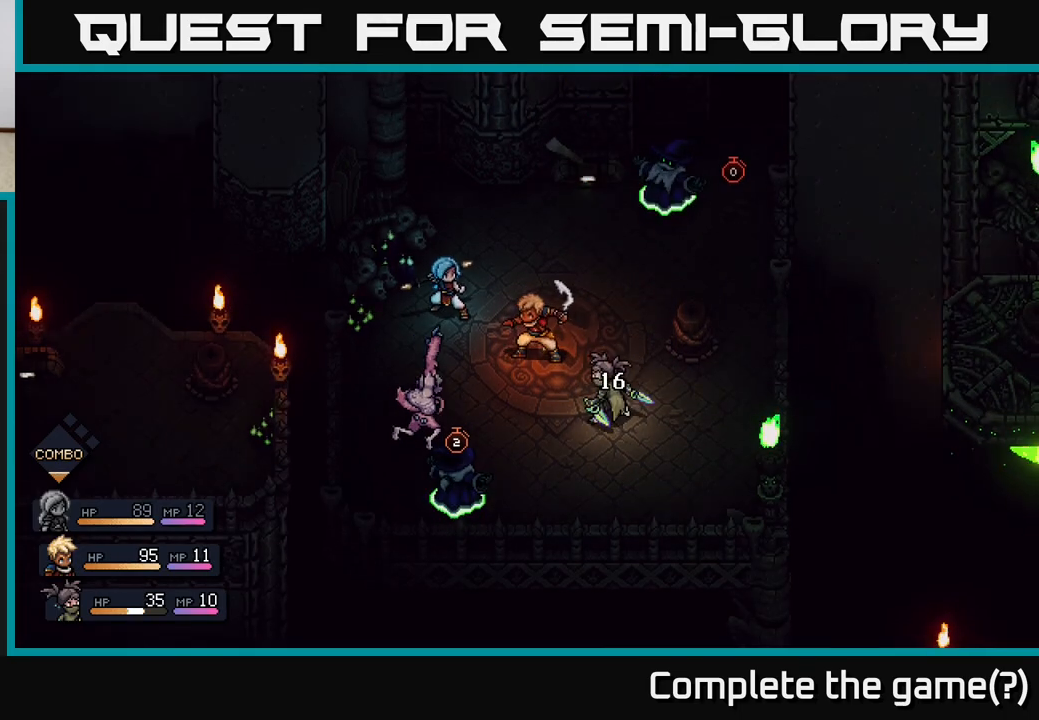
{"buttons": [], "left_stick": "center", "right_stick": "center", "events": []}
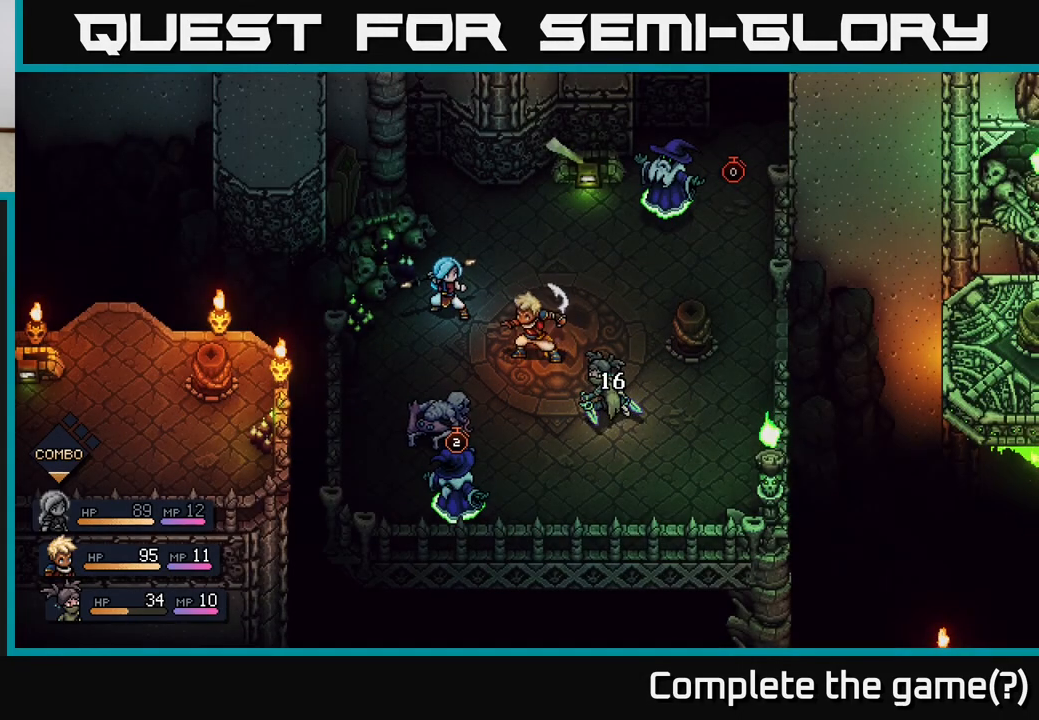
{"buttons": [], "left_stick": "center", "right_stick": "center", "events": []}
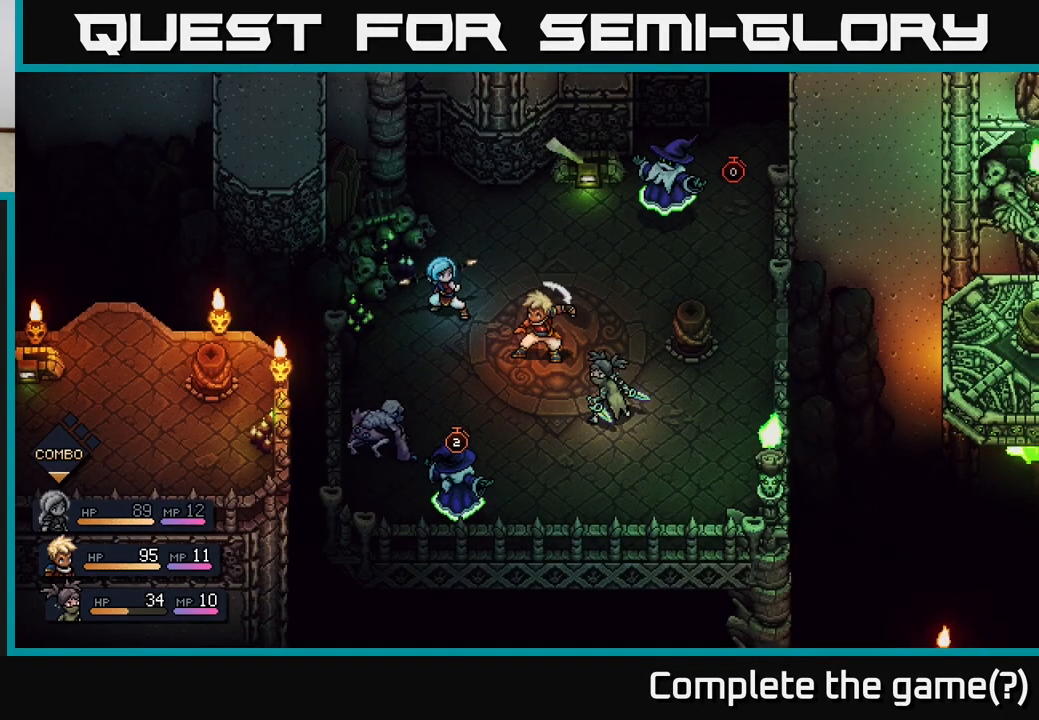
{"buttons": [], "left_stick": "center", "right_stick": "center", "events": []}
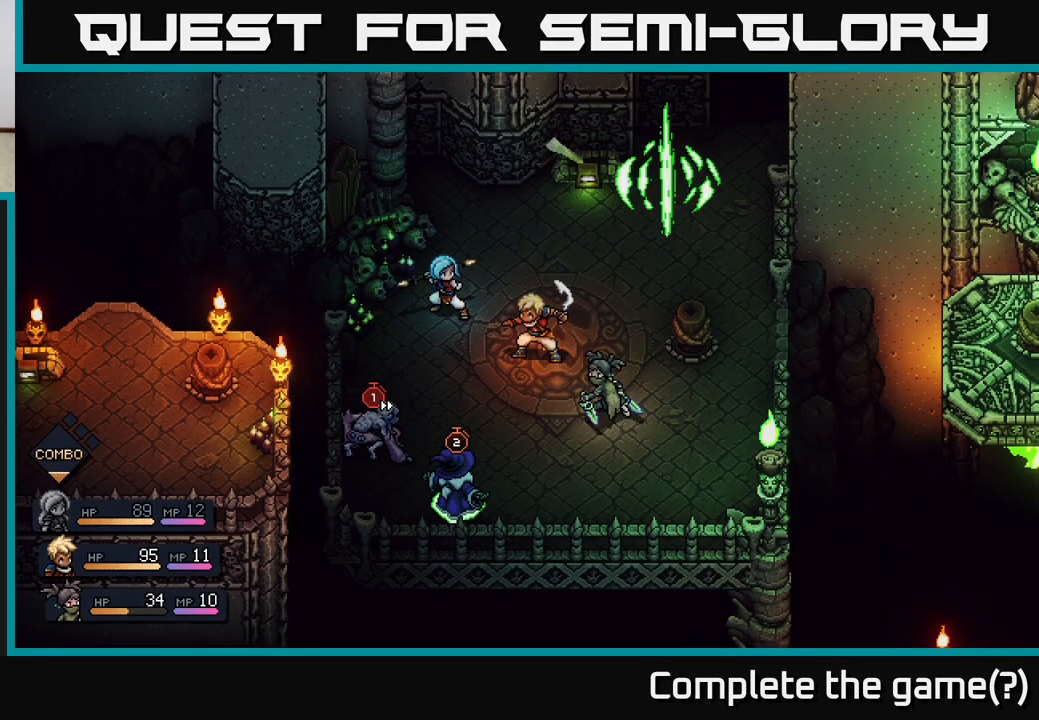
{"buttons": [], "left_stick": "center", "right_stick": "center", "events": []}
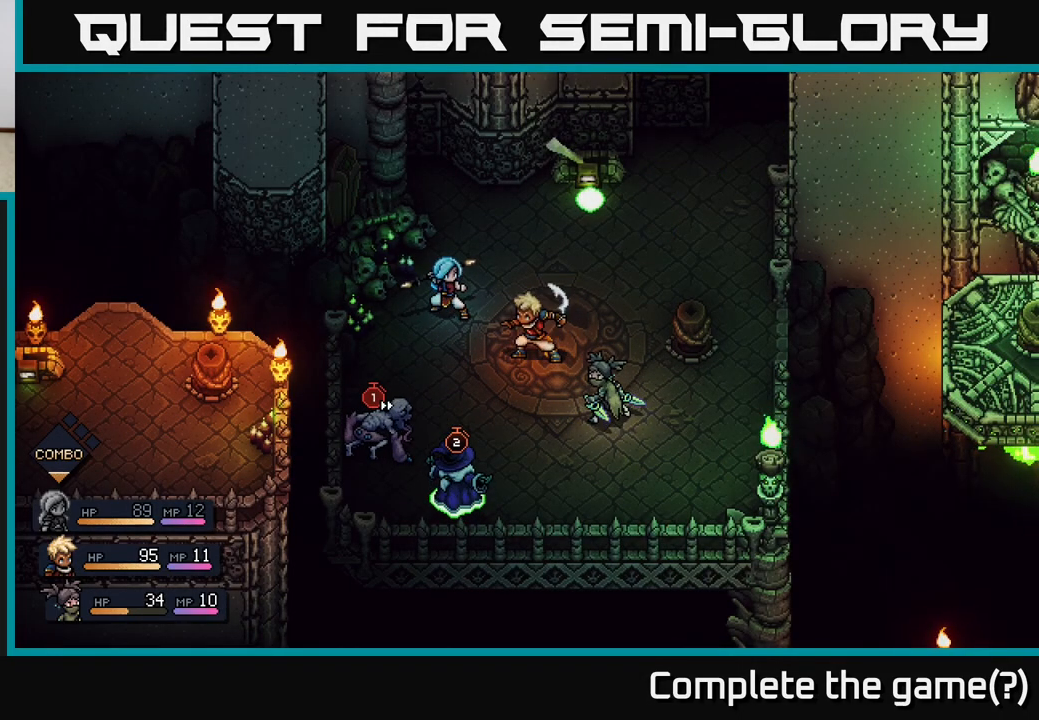
{"buttons": [], "left_stick": "center", "right_stick": "center", "events": []}
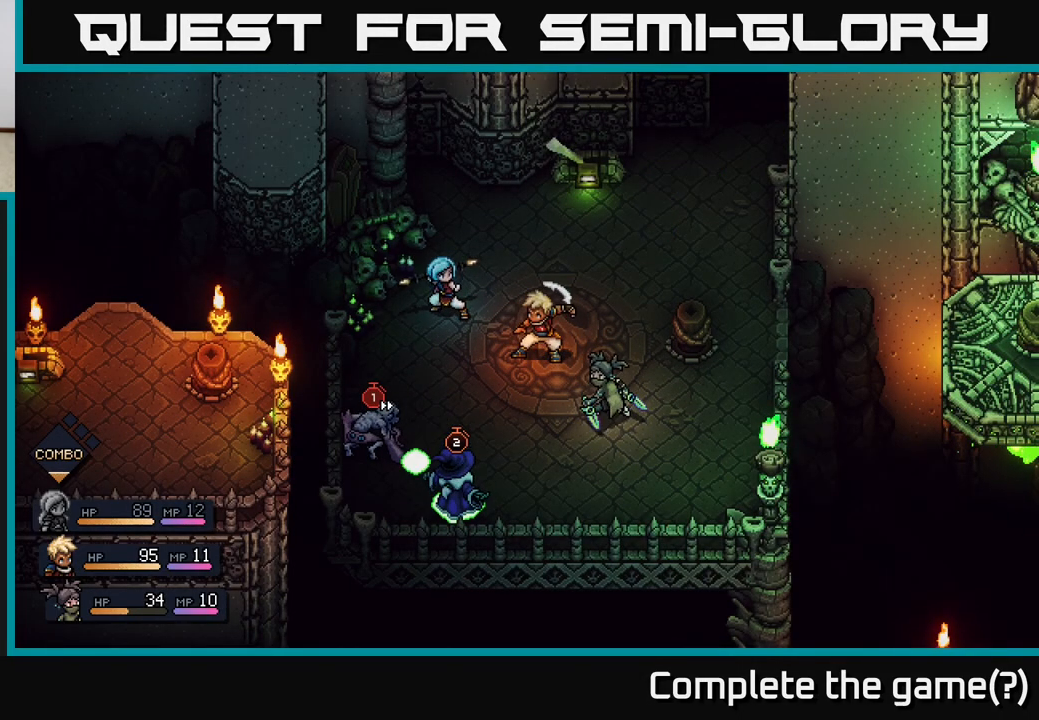
{"buttons": [], "left_stick": "center", "right_stick": "center", "events": []}
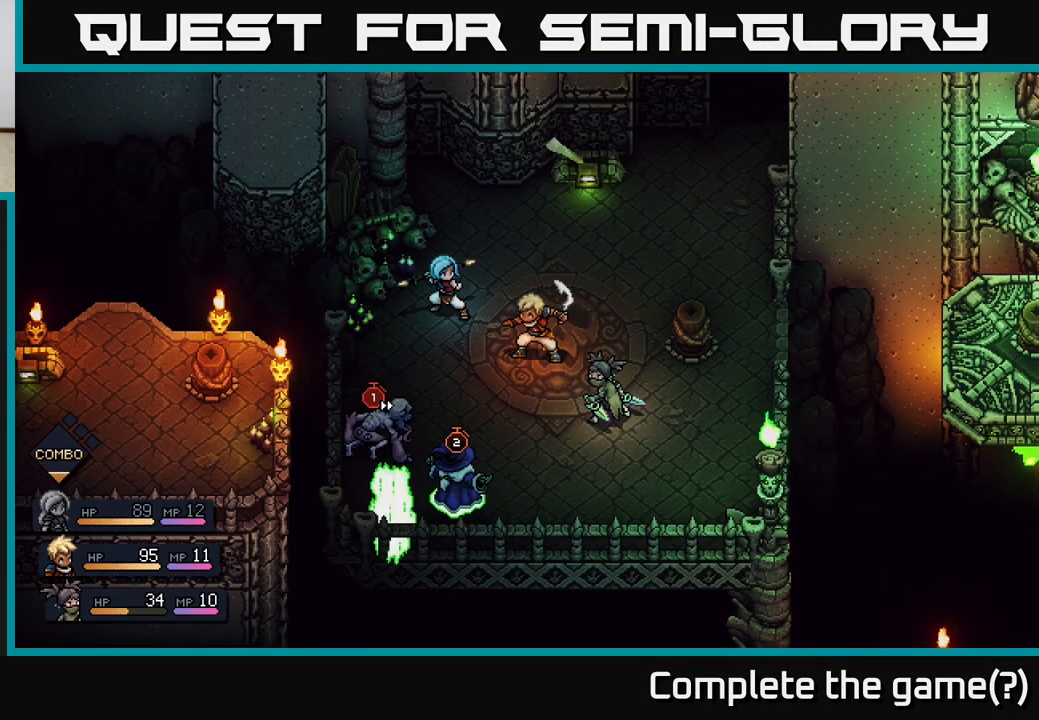
{"buttons": [], "left_stick": "center", "right_stick": "center", "events": []}
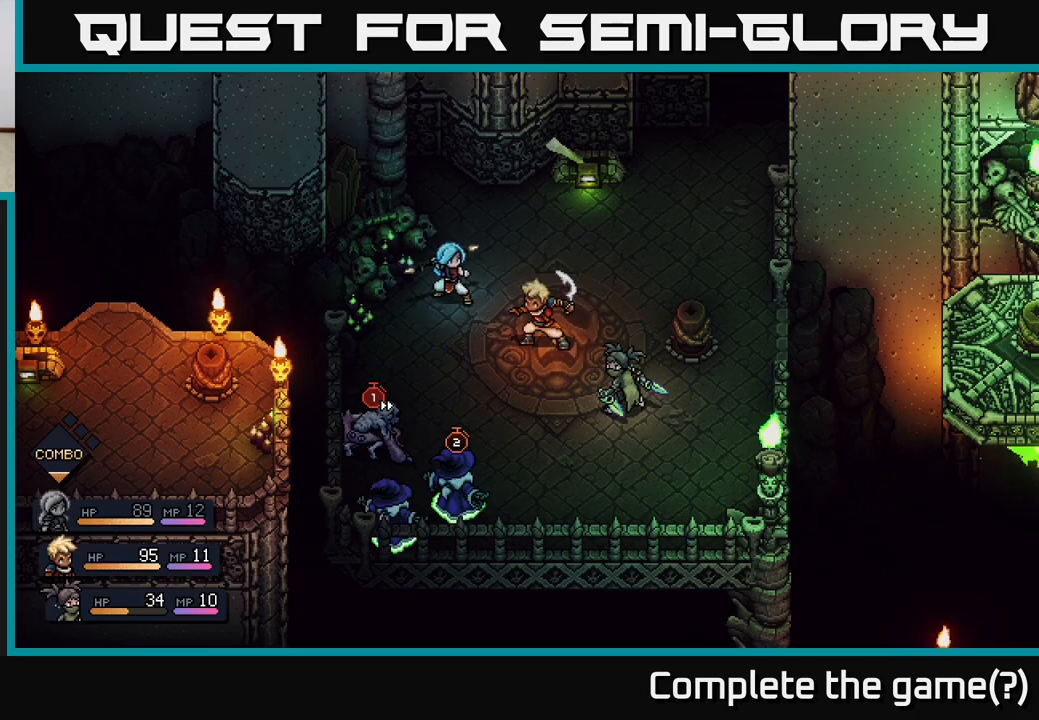
{"buttons": [], "left_stick": "center", "right_stick": "center", "events": []}
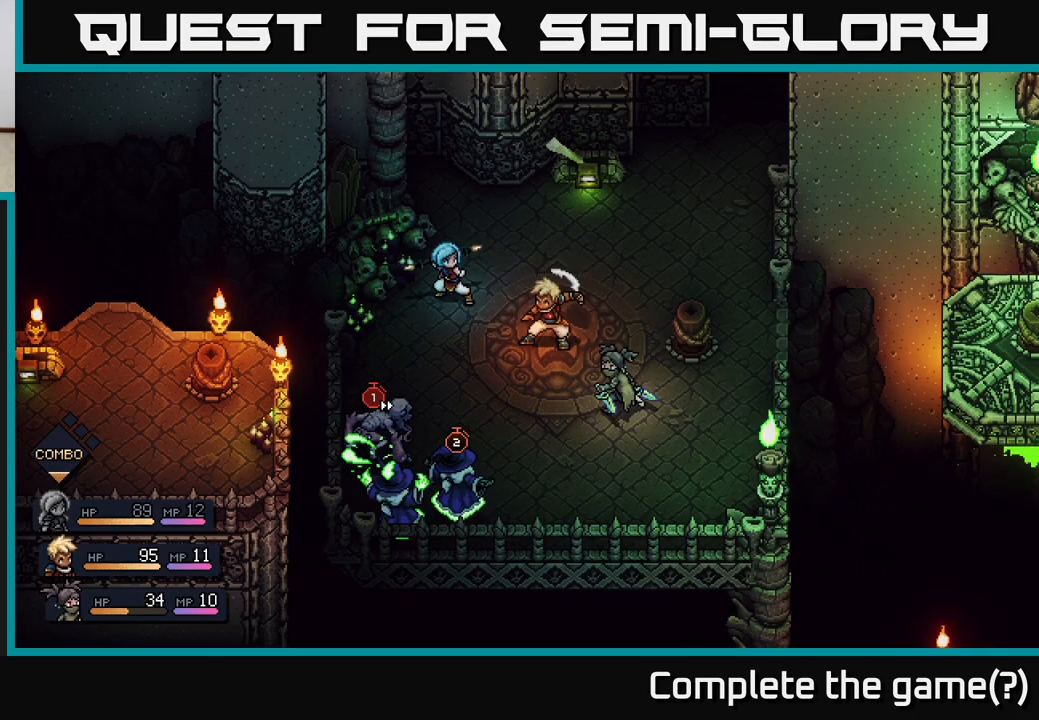
{"buttons": [], "left_stick": "center", "right_stick": "center", "events": []}
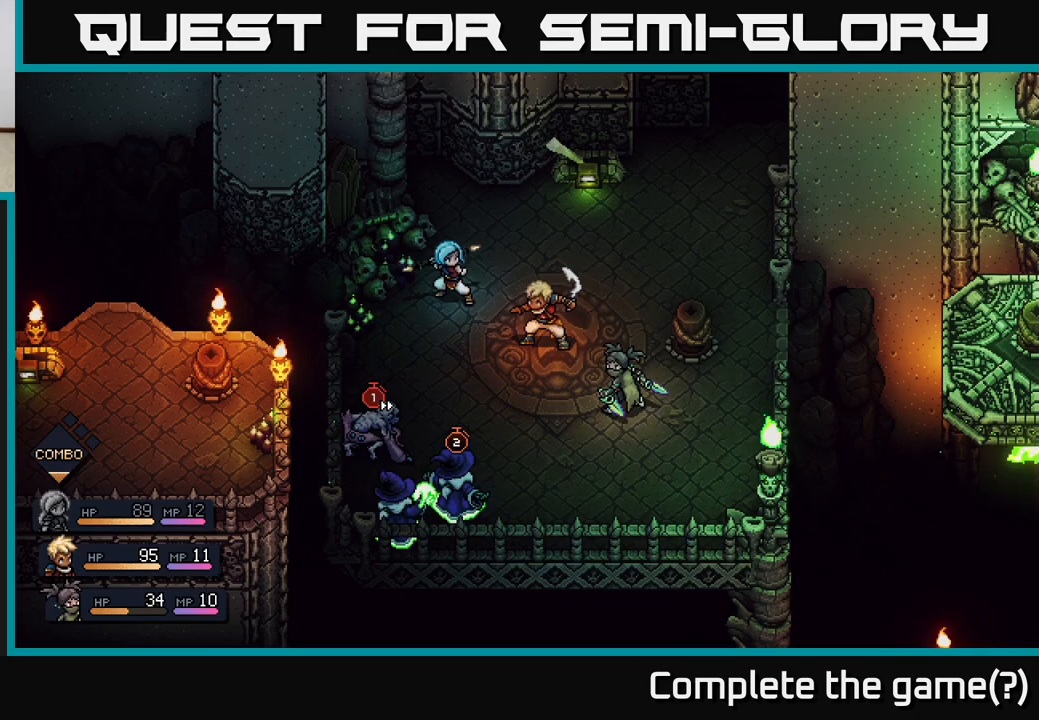
{"buttons": [], "left_stick": "center", "right_stick": "center", "events": []}
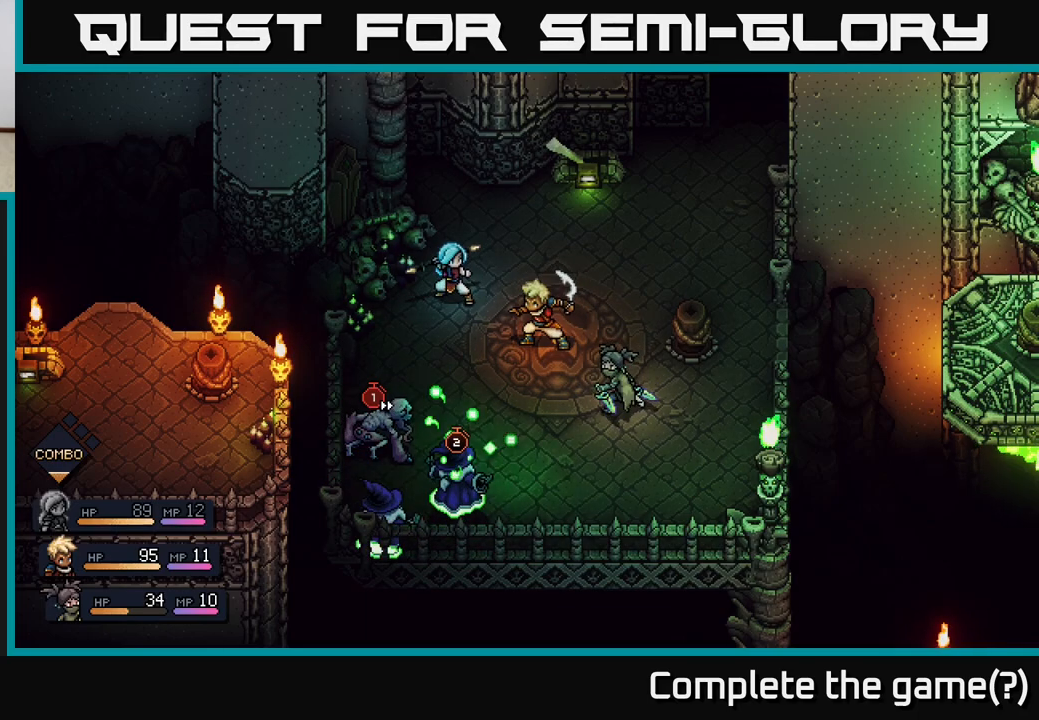
{"buttons": [], "left_stick": "center", "right_stick": "center", "events": [[267, "A", "down"], [417, "A", "up"]]}
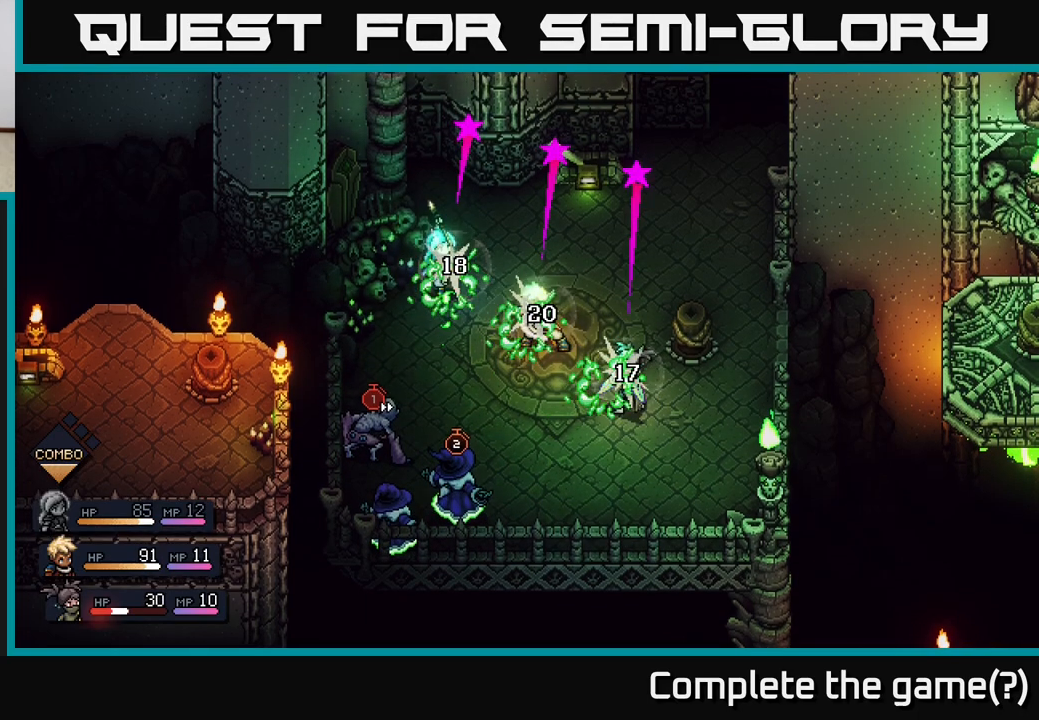
{"buttons": [], "left_stick": "center", "right_stick": "center", "events": []}
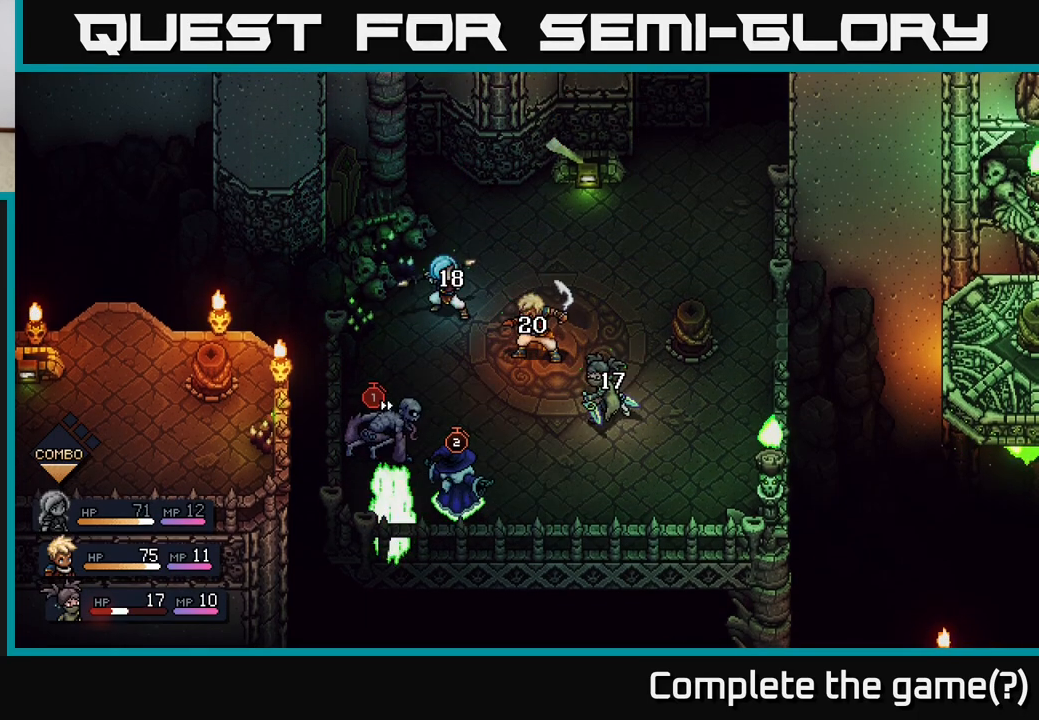
{"buttons": [], "left_stick": "center", "right_stick": "center", "events": []}
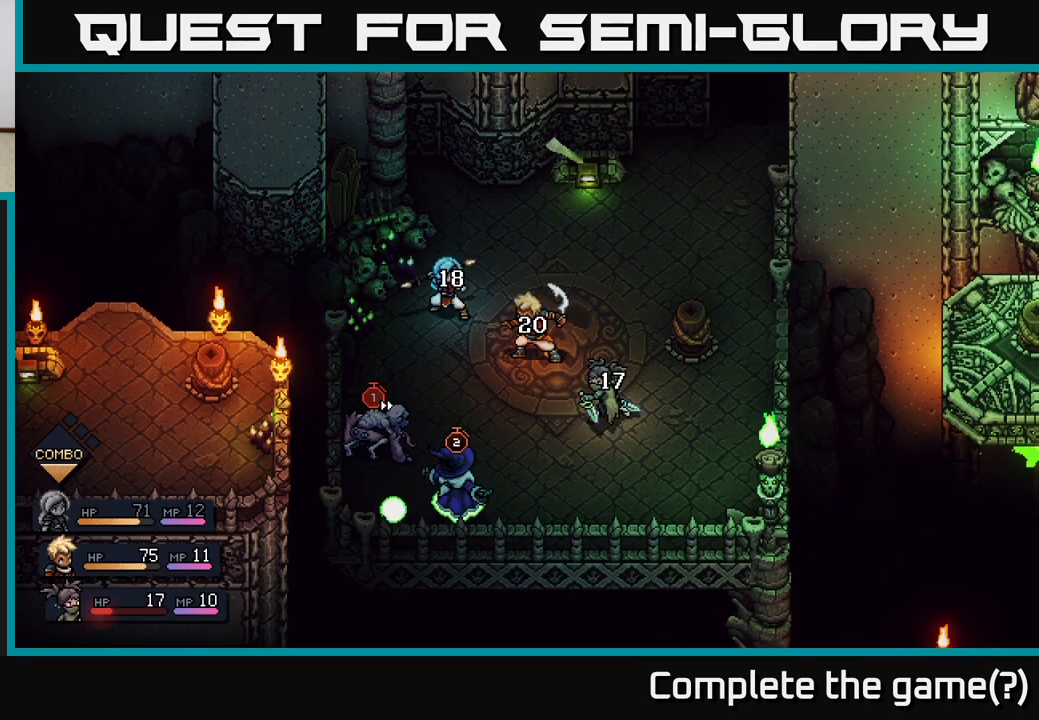
{"buttons": [], "left_stick": "center", "right_stick": "center", "events": []}
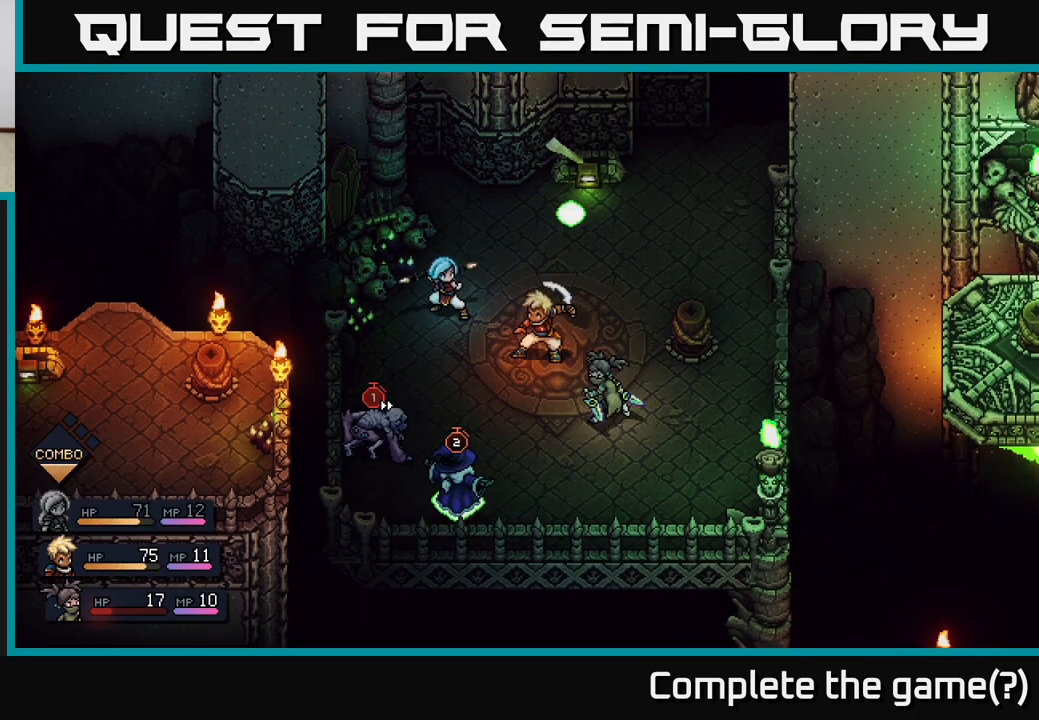
{"buttons": [], "left_stick": "center", "right_stick": "center", "events": []}
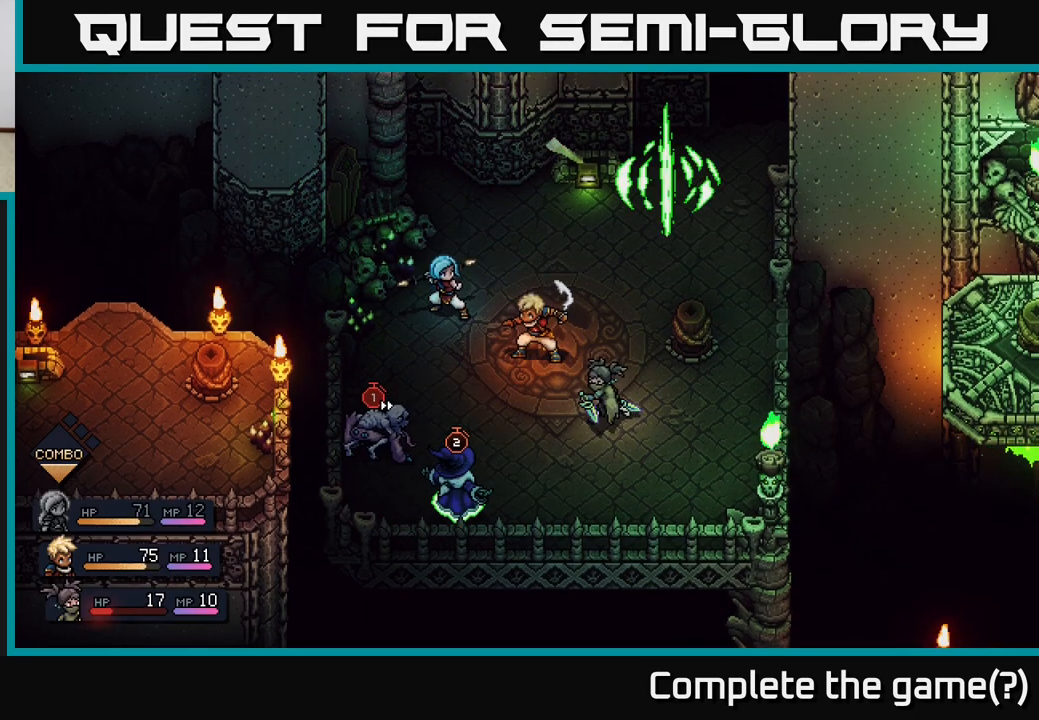
{"buttons": [], "left_stick": "center", "right_stick": "center", "events": []}
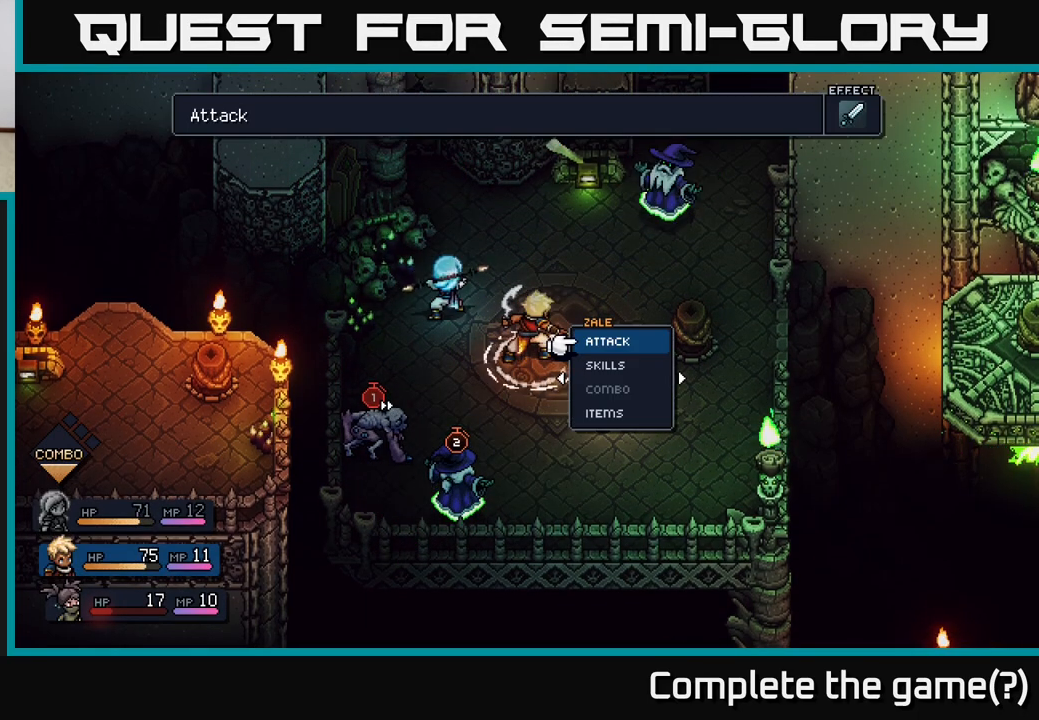
{"buttons": ["A"], "left_stick": "center", "right_stick": "center", "events": [[500, "A", "down"]]}
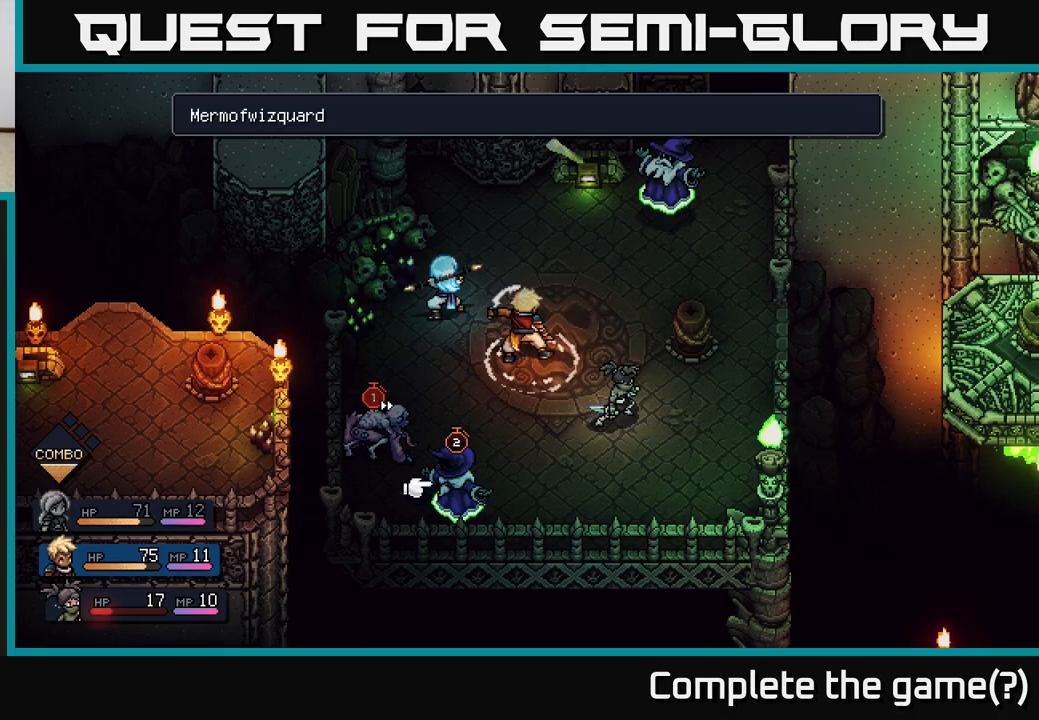
{"buttons": [], "left_stick": "right", "right_stick": "center", "events": [[83, "A", "up"], [400, "left_stick", "right"]]}
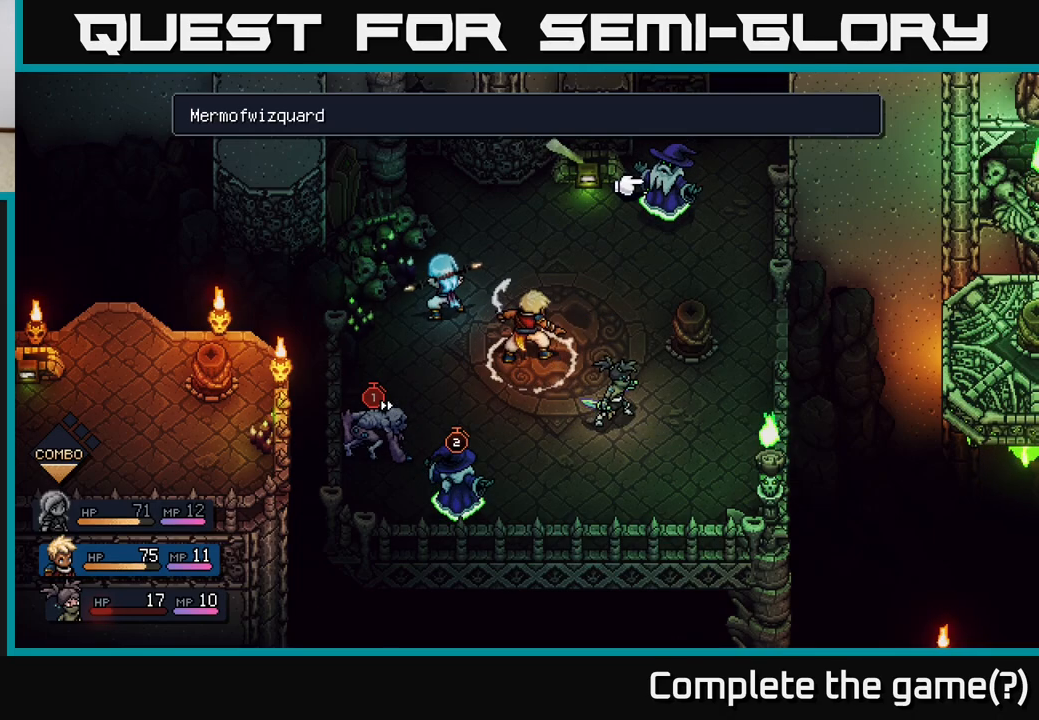
{"buttons": [], "left_stick": "left", "right_stick": "center", "events": [[117, "left_stick", "center"], [367, "left_stick", "left"]]}
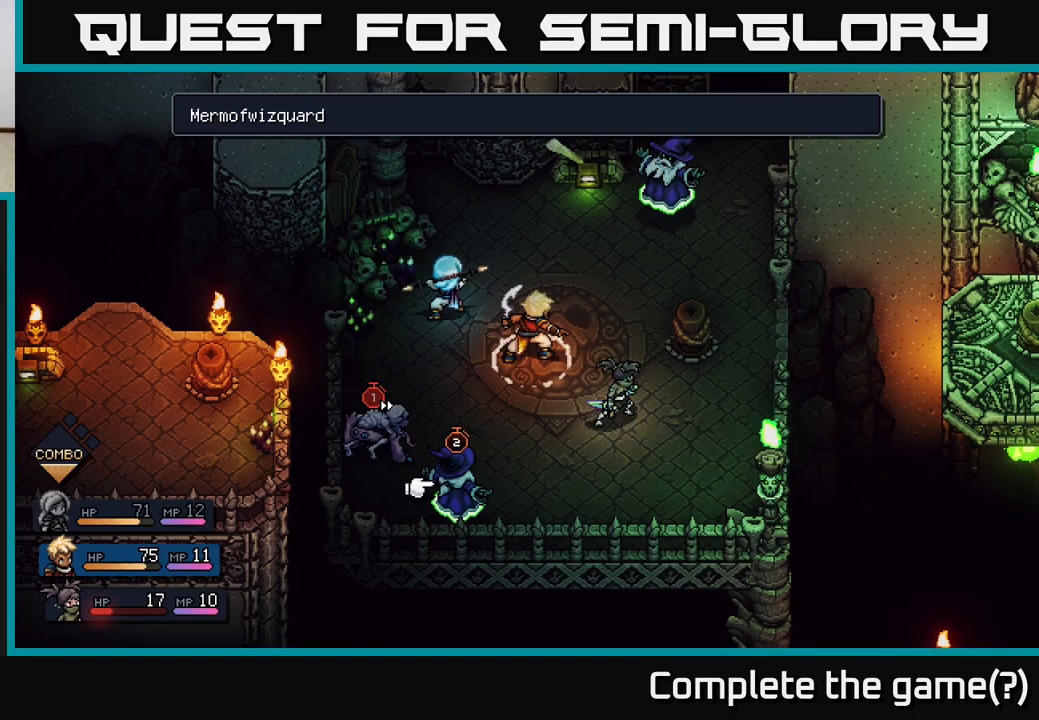
{"buttons": [], "left_stick": "right", "right_stick": "center", "events": [[67, "left_stick", "center"], [383, "left_stick", "right"]]}
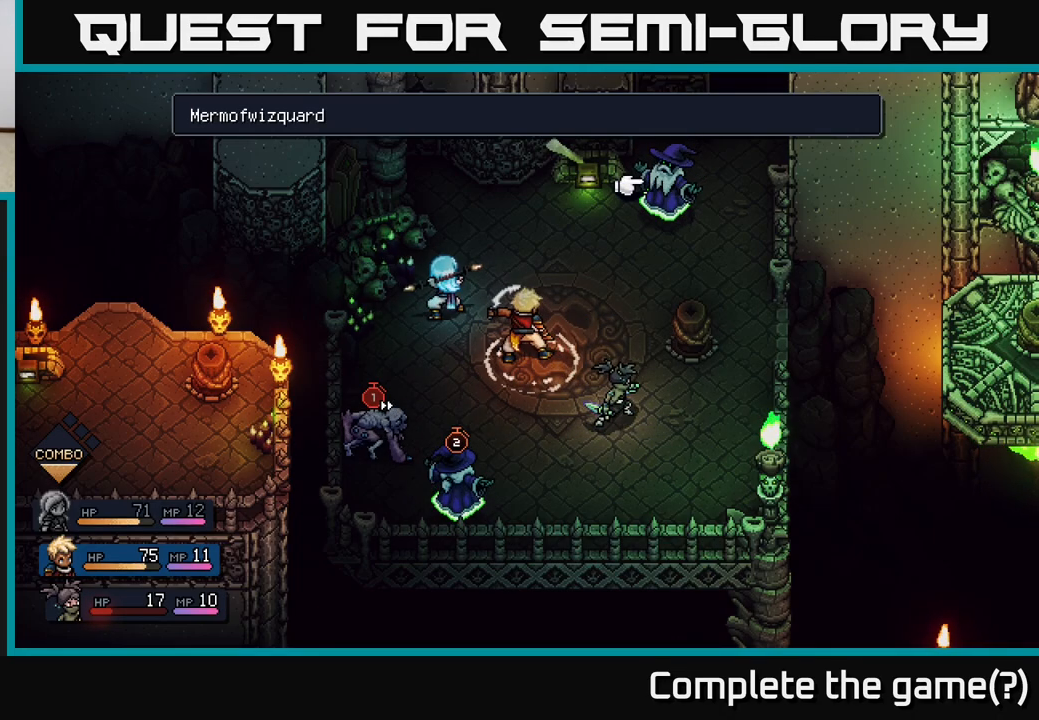
{"buttons": [], "left_stick": "center", "right_stick": "center", "events": [[117, "left_stick", "center"]]}
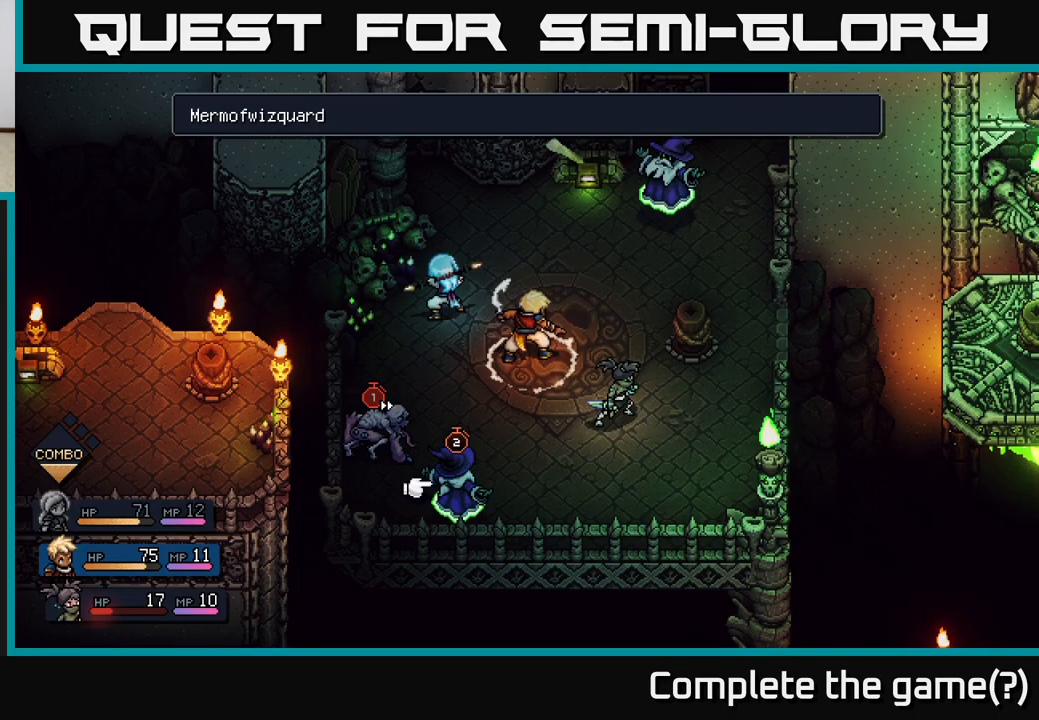
{"buttons": [], "left_stick": "center", "right_stick": "center", "events": [[17, "left_stick", "left"], [233, "left_stick", "center"]]}
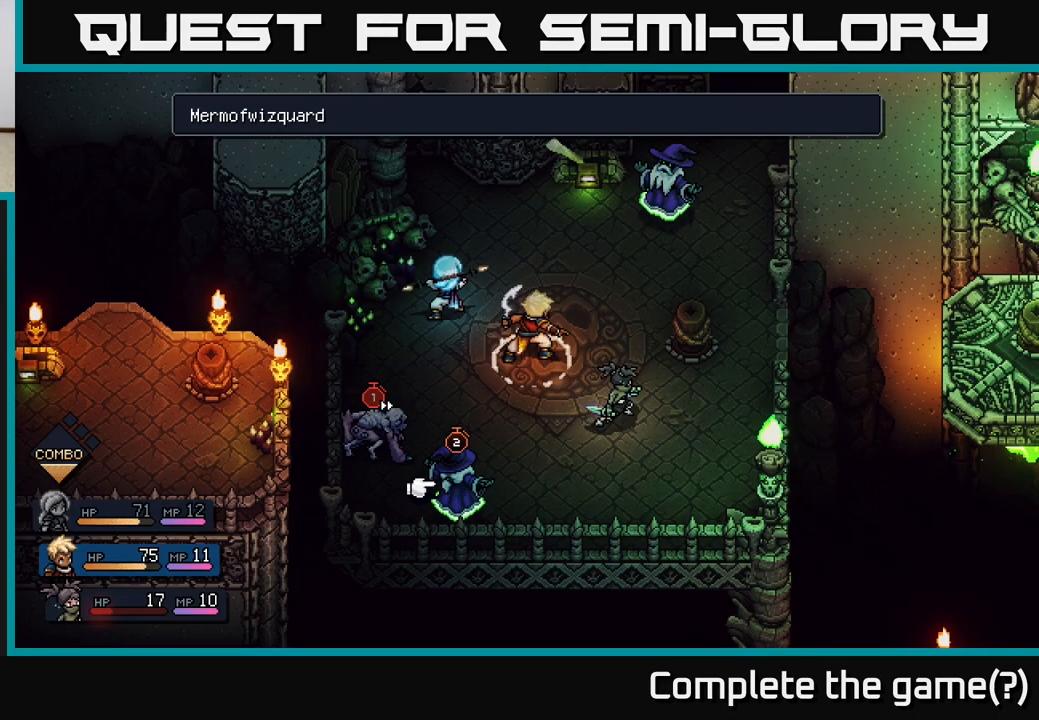
{"buttons": [], "left_stick": "center", "right_stick": "center", "events": []}
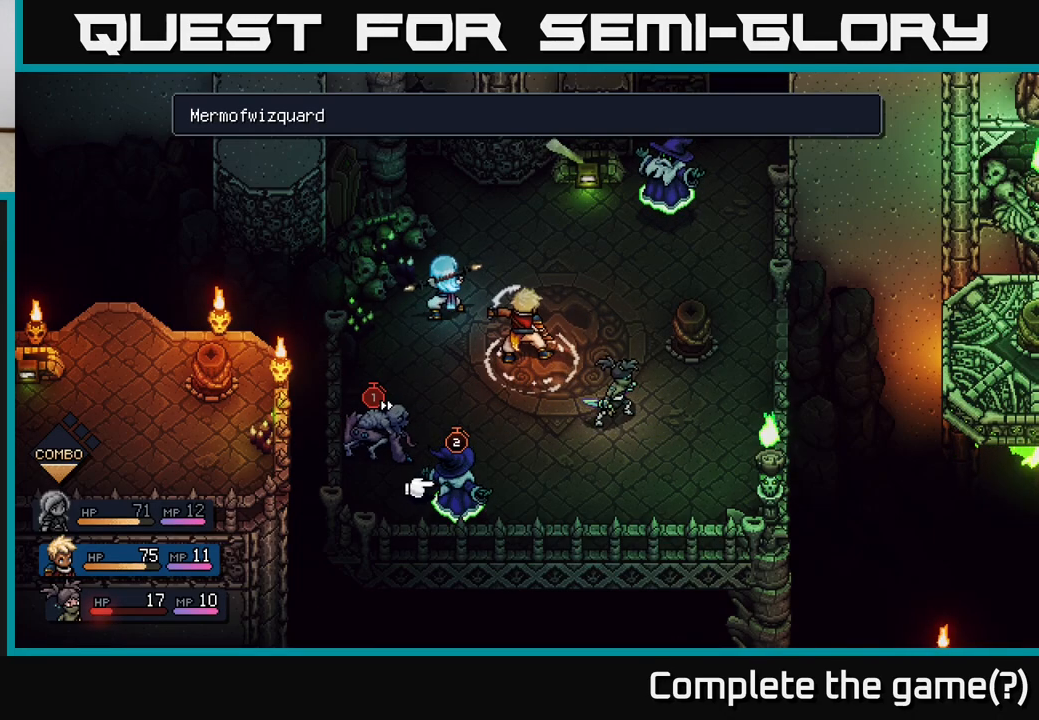
{"buttons": [], "left_stick": "center", "right_stick": "center", "events": [[367, "A", "down"], [450, "A", "up"]]}
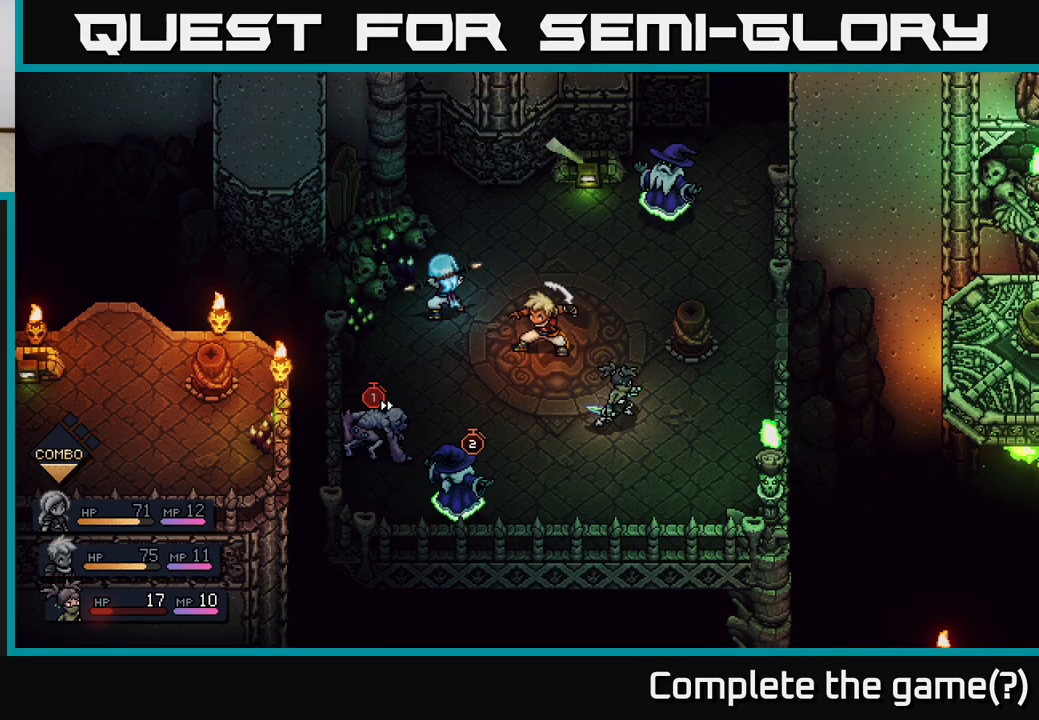
{"buttons": [], "left_stick": "center", "right_stick": "center", "events": []}
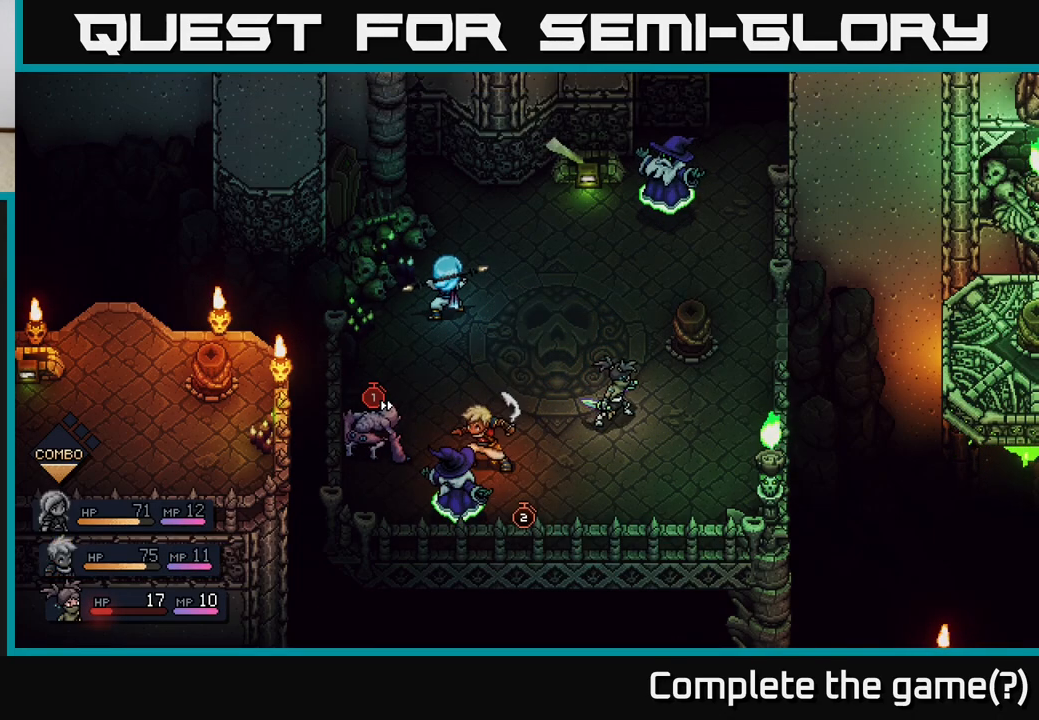
{"buttons": ["A"], "left_stick": "center", "right_stick": "center", "events": [[483, "A", "down"]]}
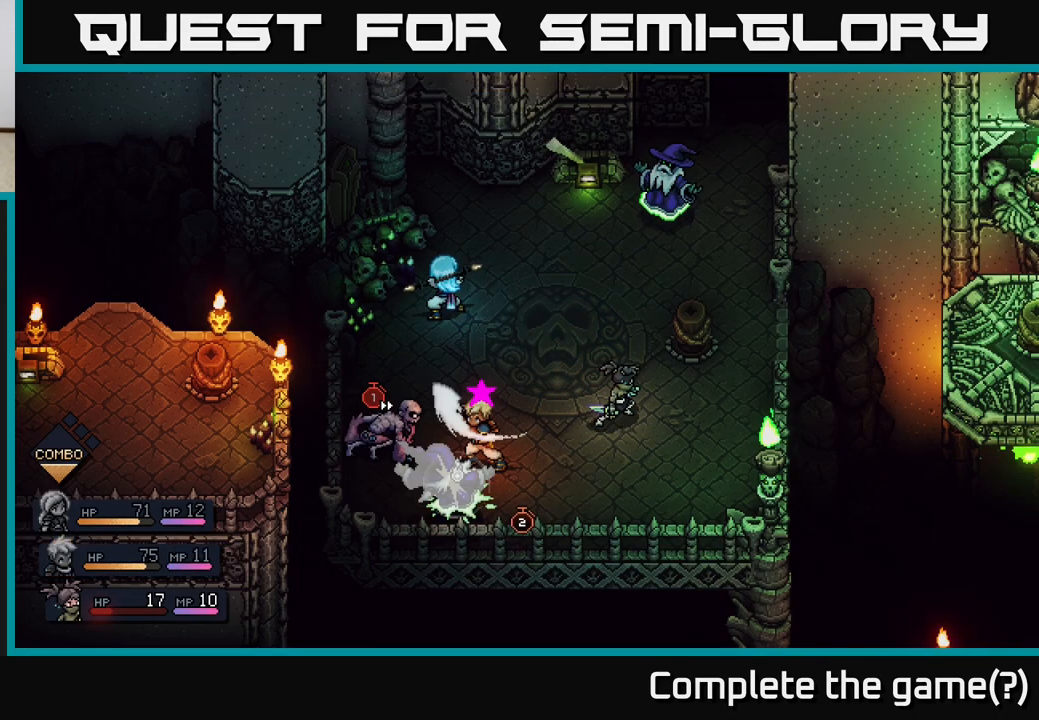
{"buttons": ["A"], "left_stick": "center", "right_stick": "center", "events": [[100, "A", "up"], [500, "A", "down"]]}
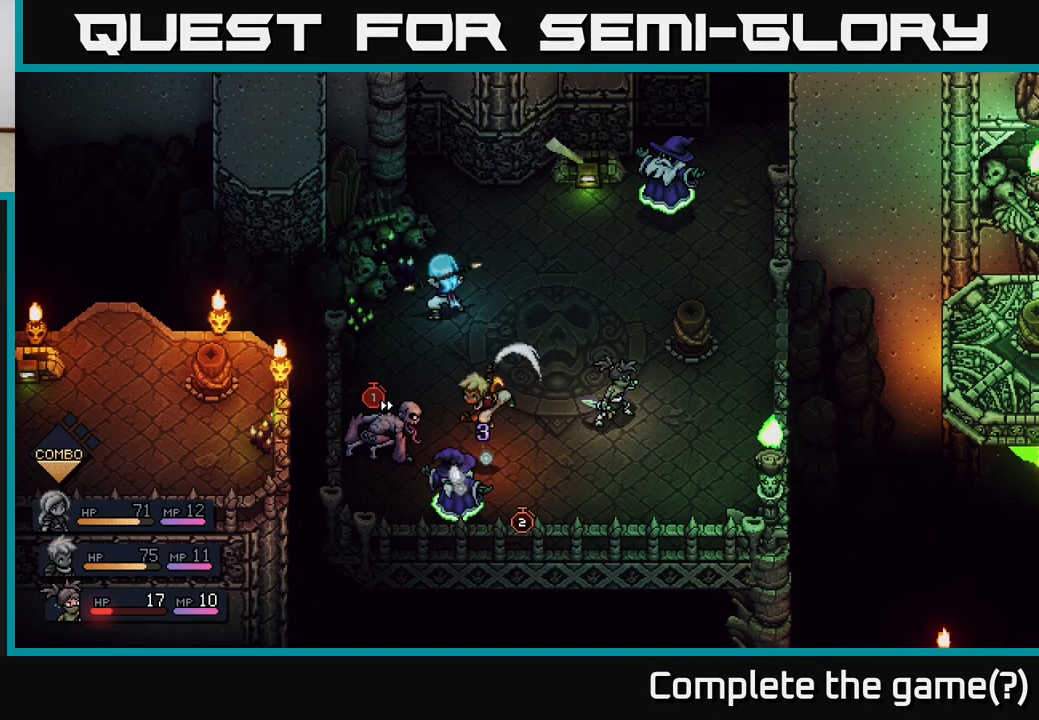
{"buttons": [], "left_stick": "center", "right_stick": "center", "events": [[450, "A", "up"]]}
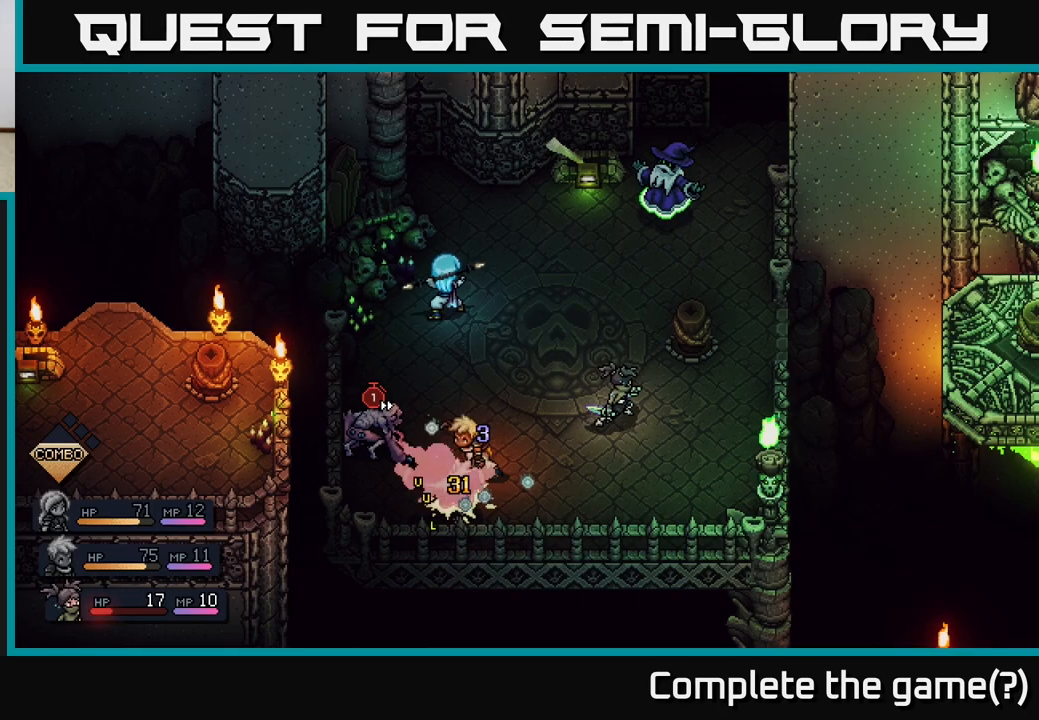
{"buttons": [], "left_stick": "center", "right_stick": "center", "events": []}